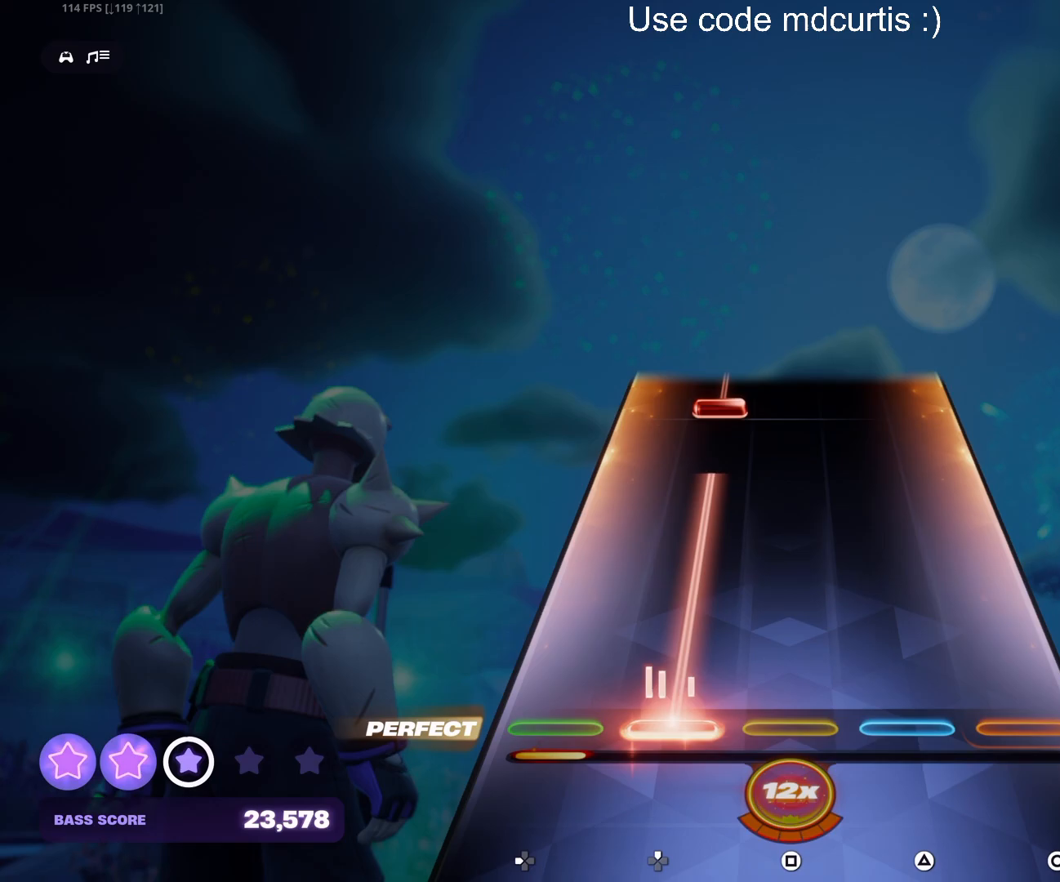
Gameplay with a controller (PlayStation layout); each line is a JSON object with the inputs held at the frame after it. "events" lists button and stick changes between this image and that frame as [ms after this image, input, new state], when the widget could be followed in between. Not read: left_stick right_stick.
{"buttons": ["DPAD_UP"], "events": [[333, "DPAD_UP", "up"], [433, "DPAD_UP", "down"]]}
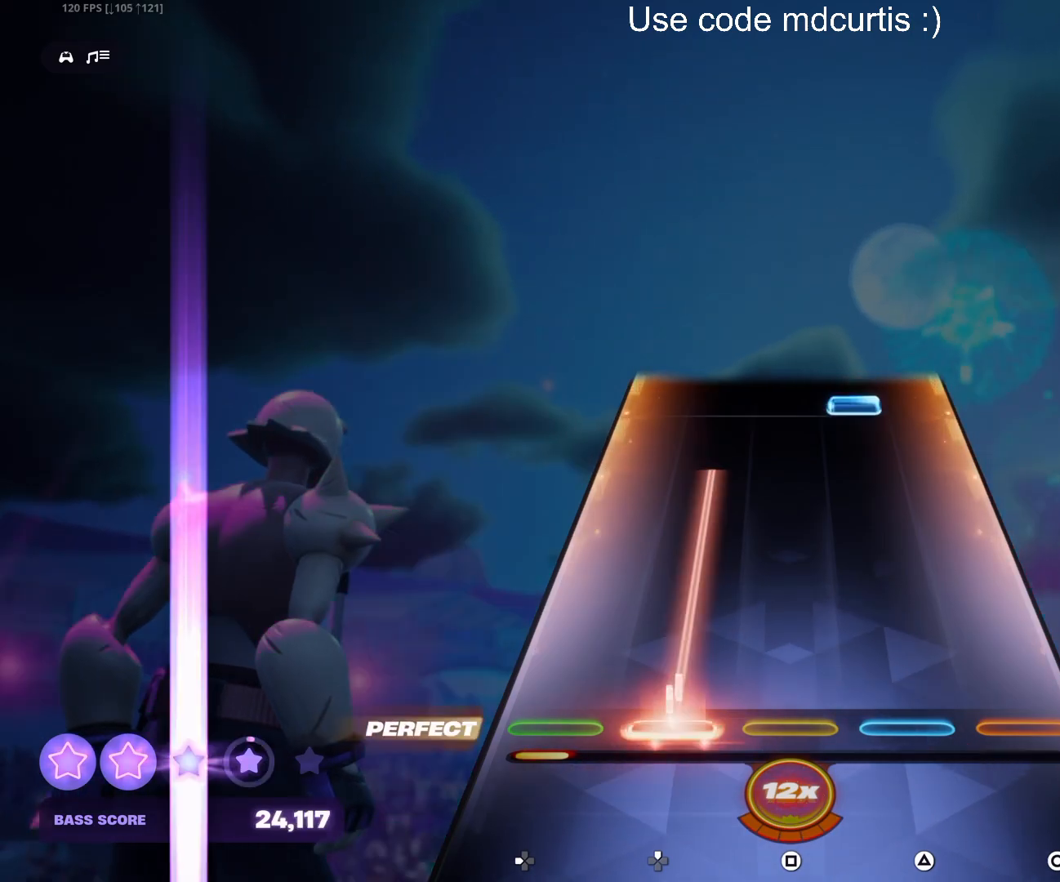
{"buttons": ["TRIANGLE"], "events": [[367, "DPAD_UP", "up"], [433, "TRIANGLE", "down"]]}
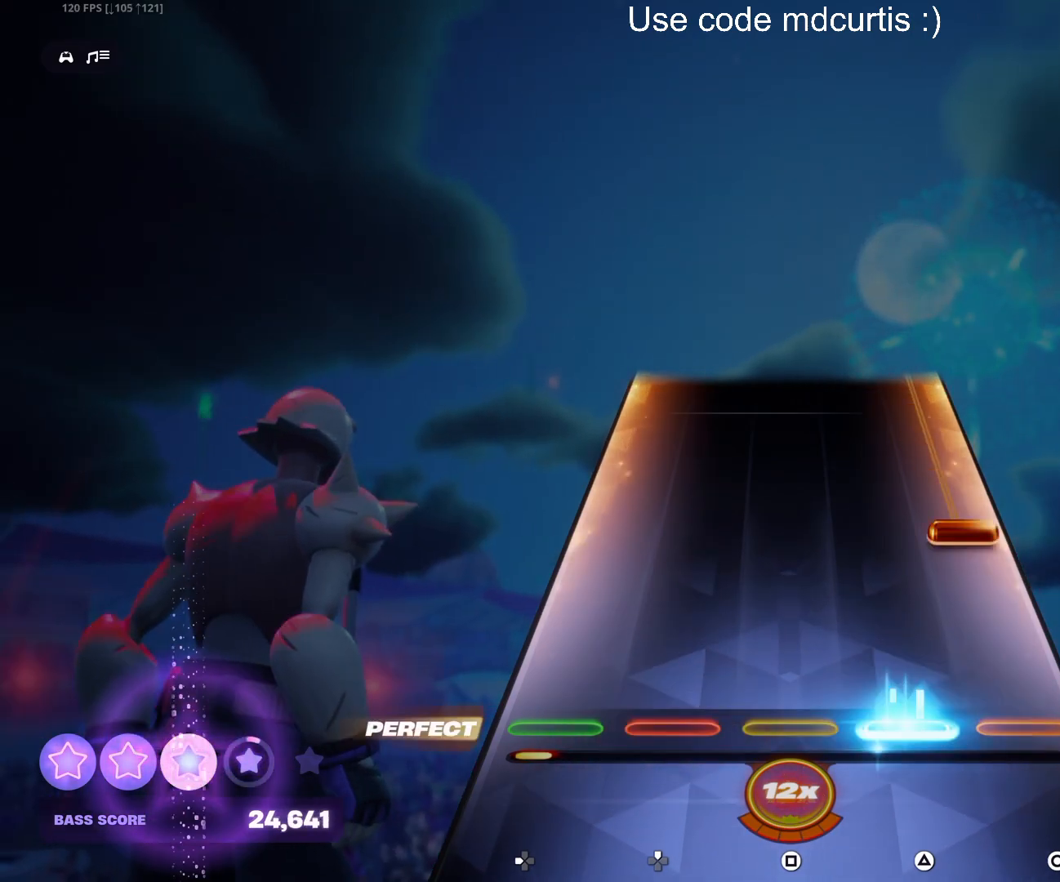
{"buttons": ["CIRCLE"], "events": [[67, "TRIANGLE", "up"], [200, "CIRCLE", "down"]]}
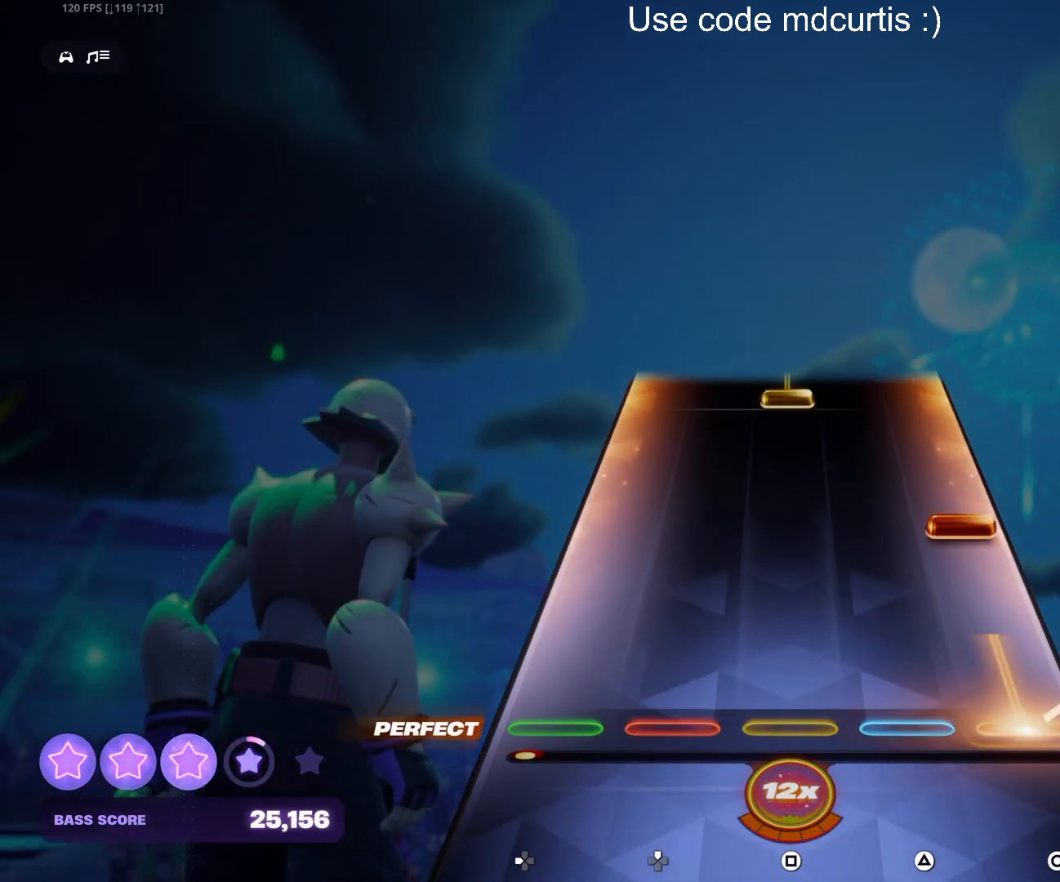
{"buttons": ["SQUARE"], "events": [[117, "CIRCLE", "up"], [200, "CIRCLE", "down"], [317, "CIRCLE", "up"], [433, "SQUARE", "down"]]}
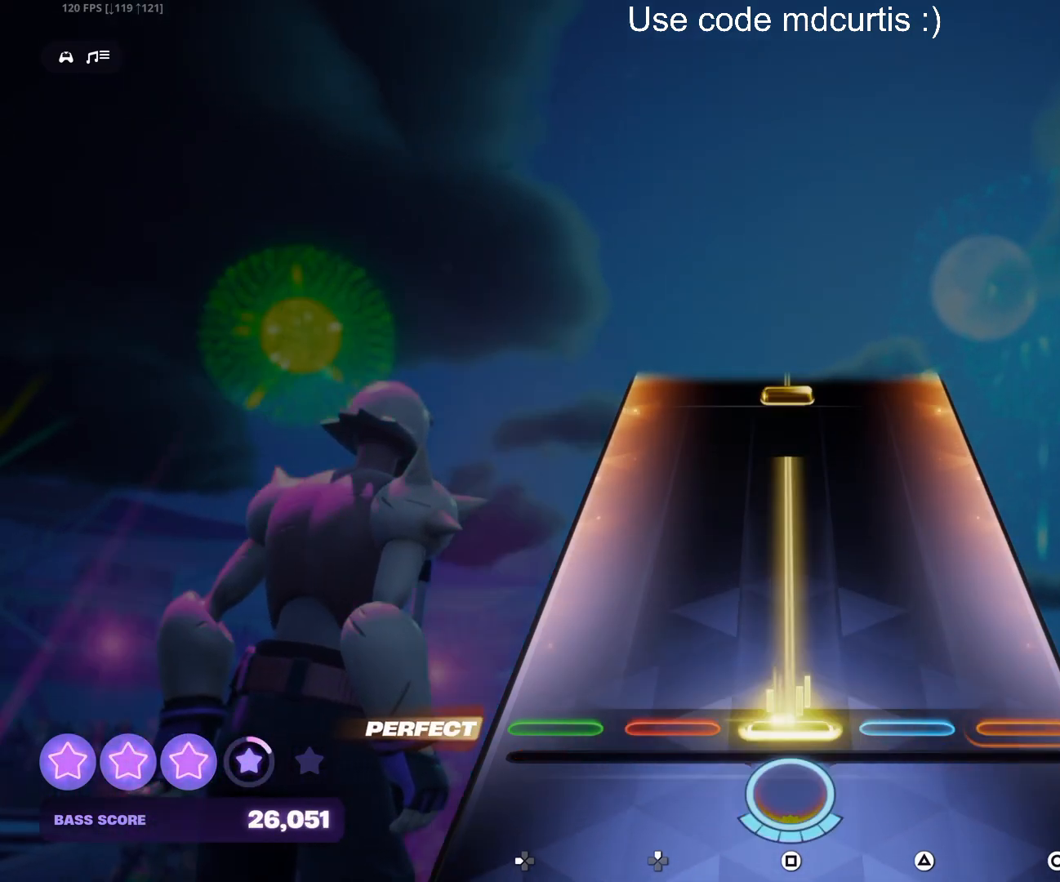
{"buttons": ["SQUARE"], "events": [[383, "SQUARE", "up"], [467, "SQUARE", "down"]]}
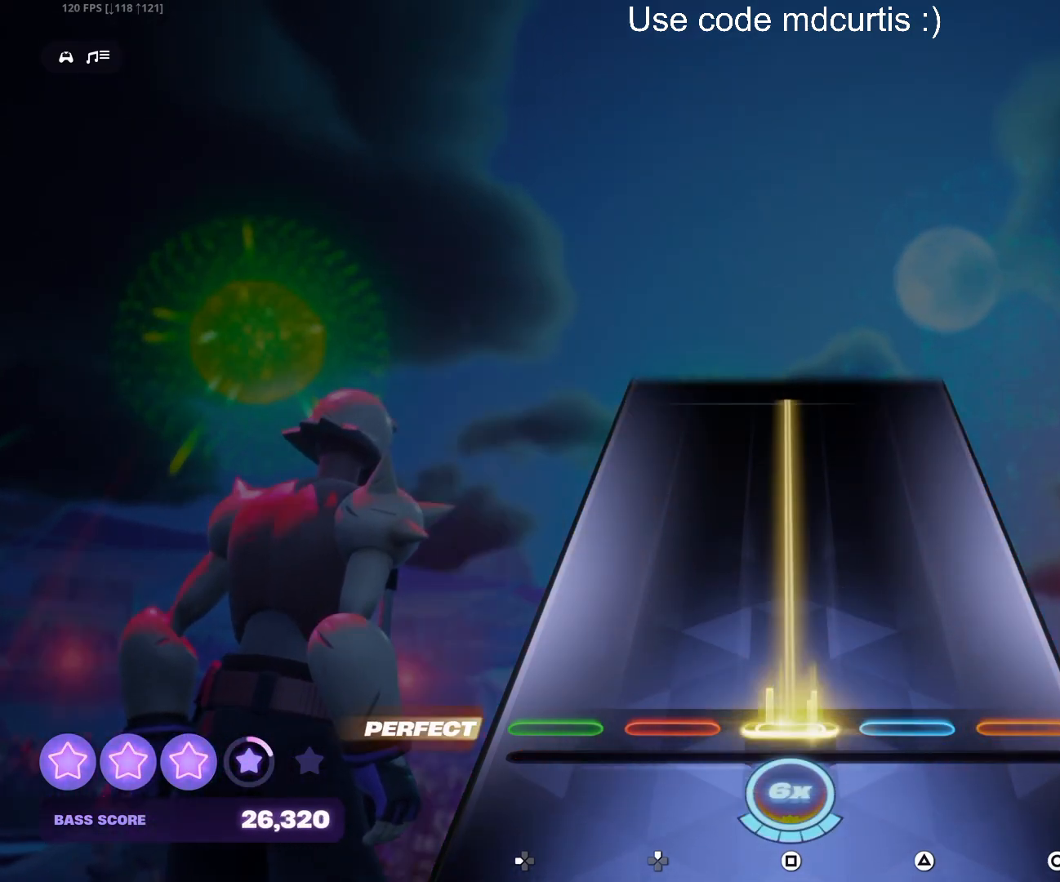
{"buttons": ["SQUARE"], "events": []}
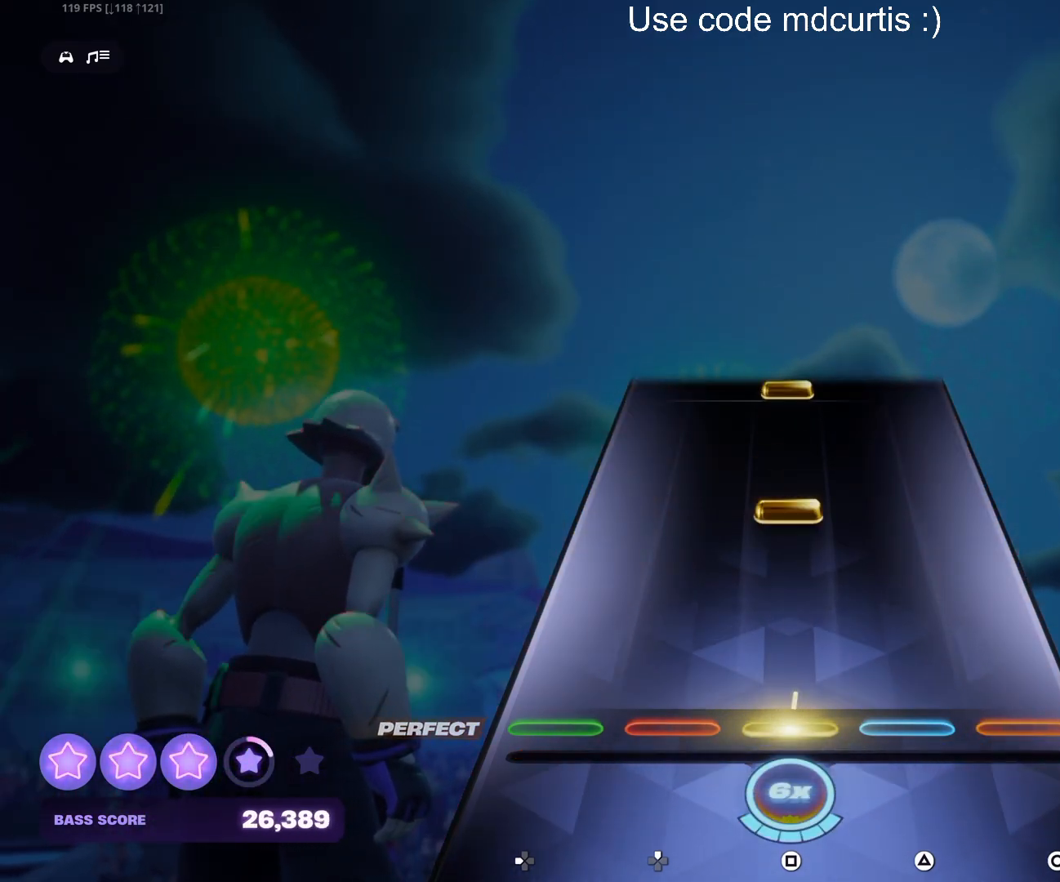
{"buttons": ["SQUARE"], "events": [[67, "SQUARE", "up"], [217, "SQUARE", "down"], [350, "SQUARE", "up"], [483, "SQUARE", "down"]]}
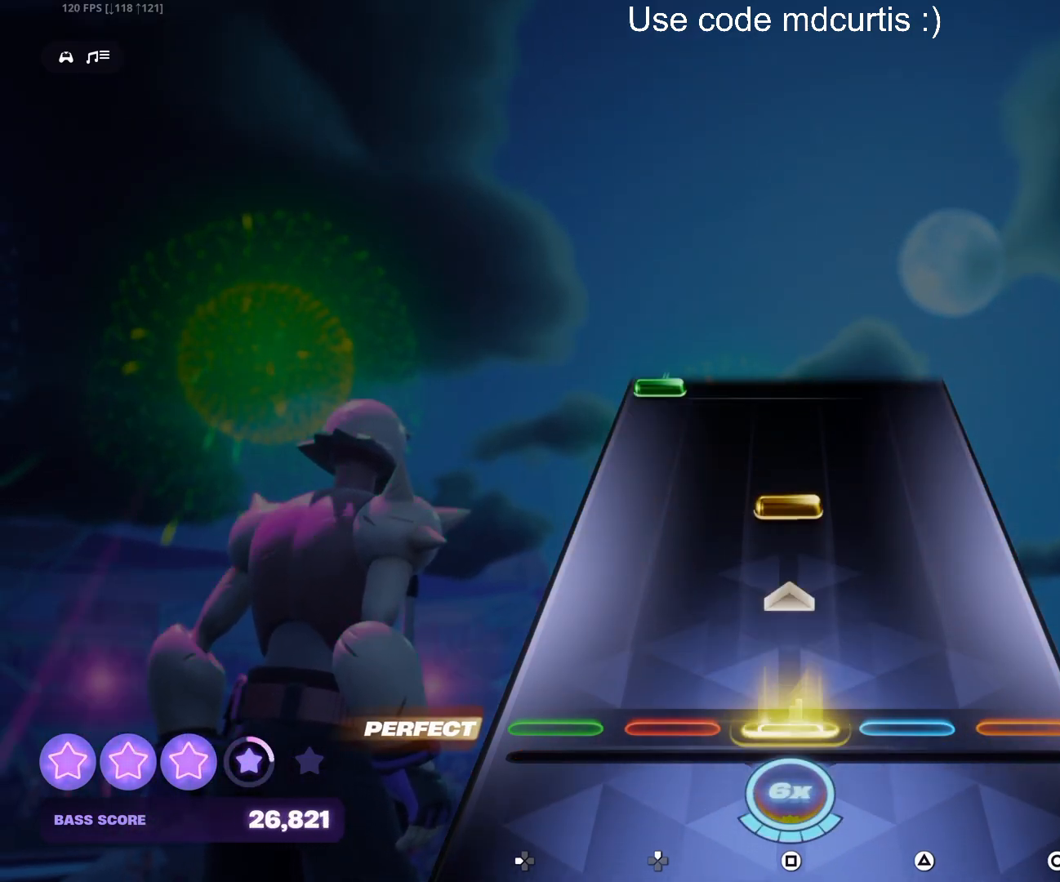
{"buttons": ["DPAD_LEFT"], "events": [[117, "SQUARE", "up"], [233, "SQUARE", "down"], [350, "SQUARE", "up"], [483, "DPAD_LEFT", "down"]]}
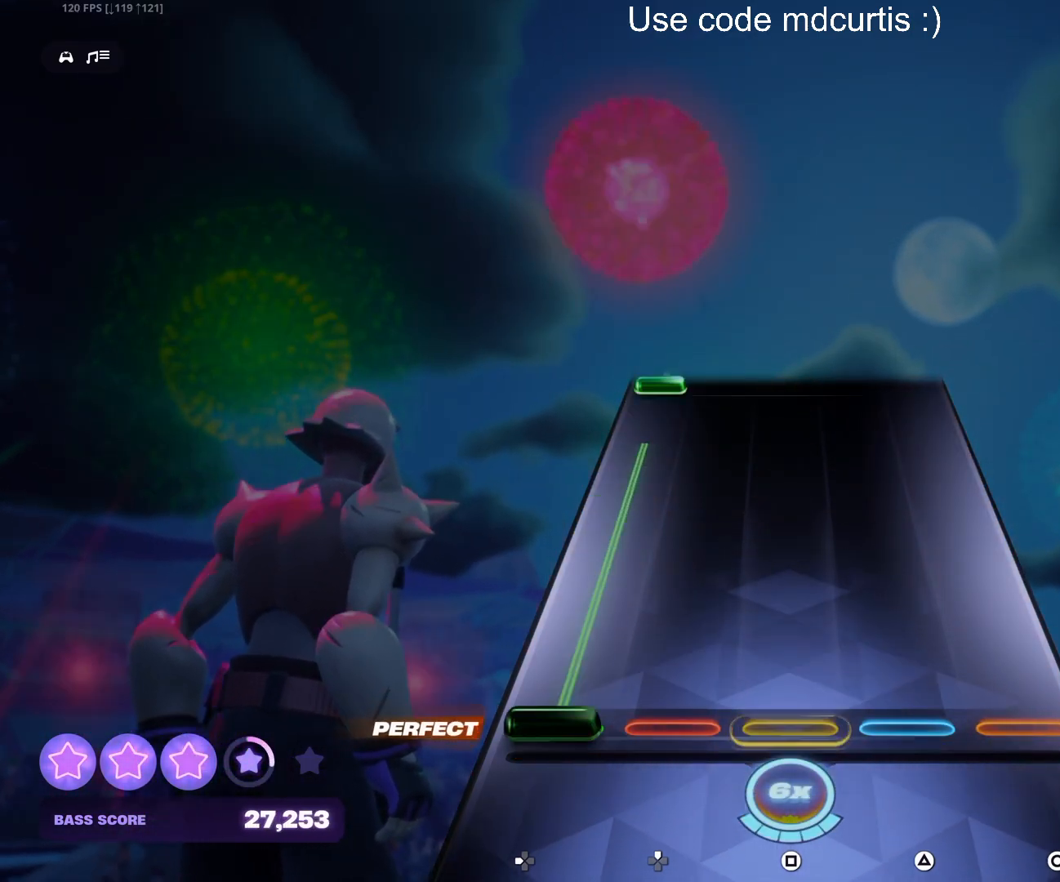
{"buttons": ["DPAD_LEFT"], "events": [[417, "DPAD_LEFT", "up"], [500, "DPAD_LEFT", "down"]]}
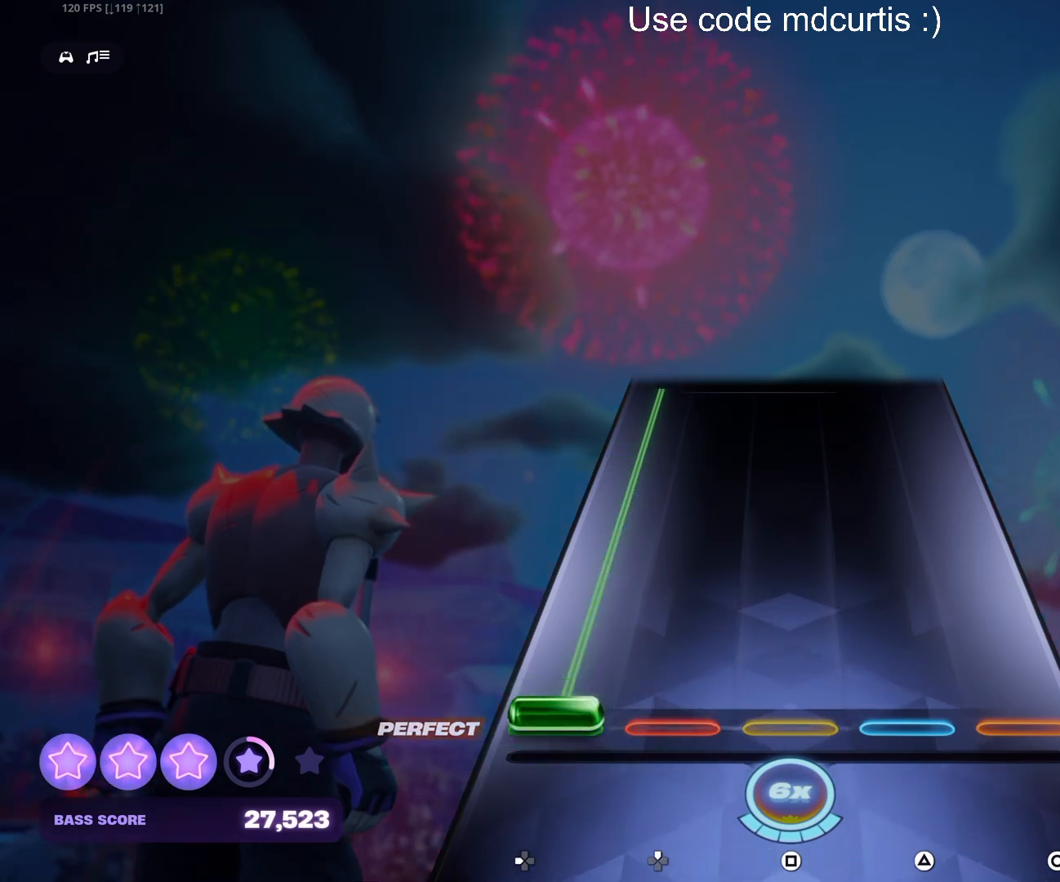
{"buttons": ["DPAD_LEFT"], "events": []}
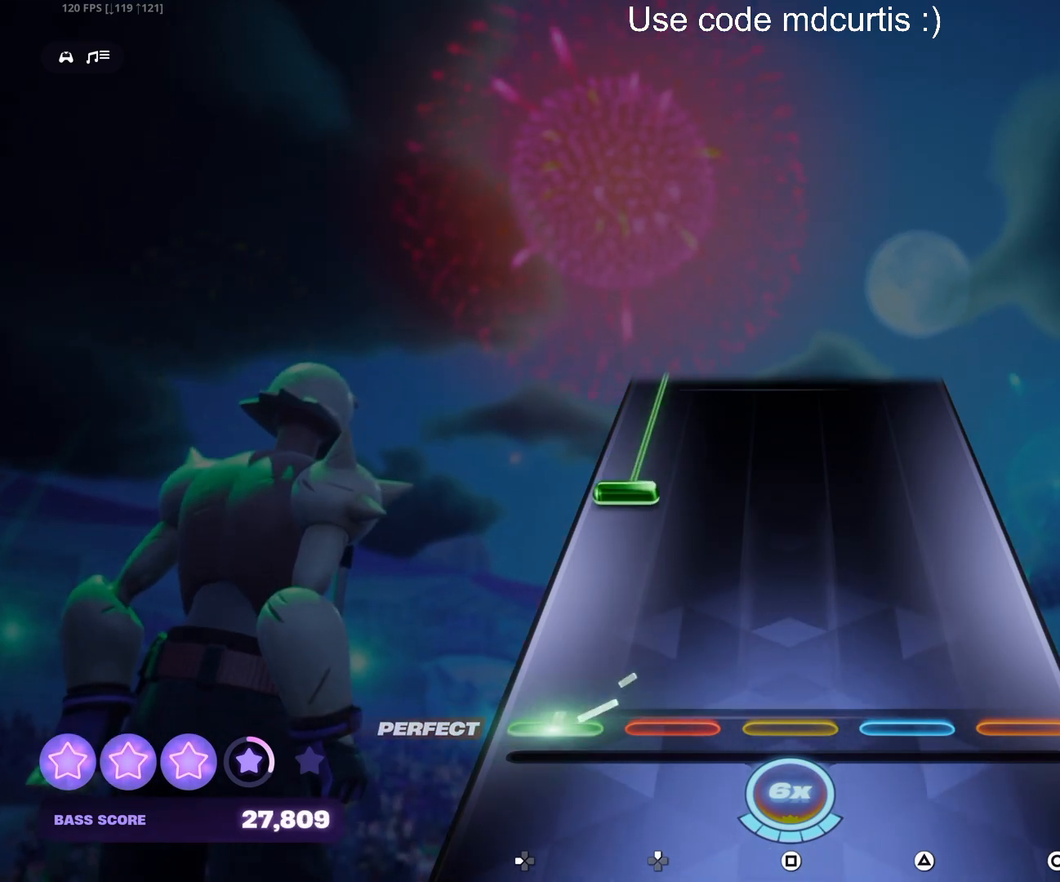
{"buttons": ["DPAD_LEFT"], "events": [[117, "DPAD_LEFT", "up"], [250, "DPAD_LEFT", "down"]]}
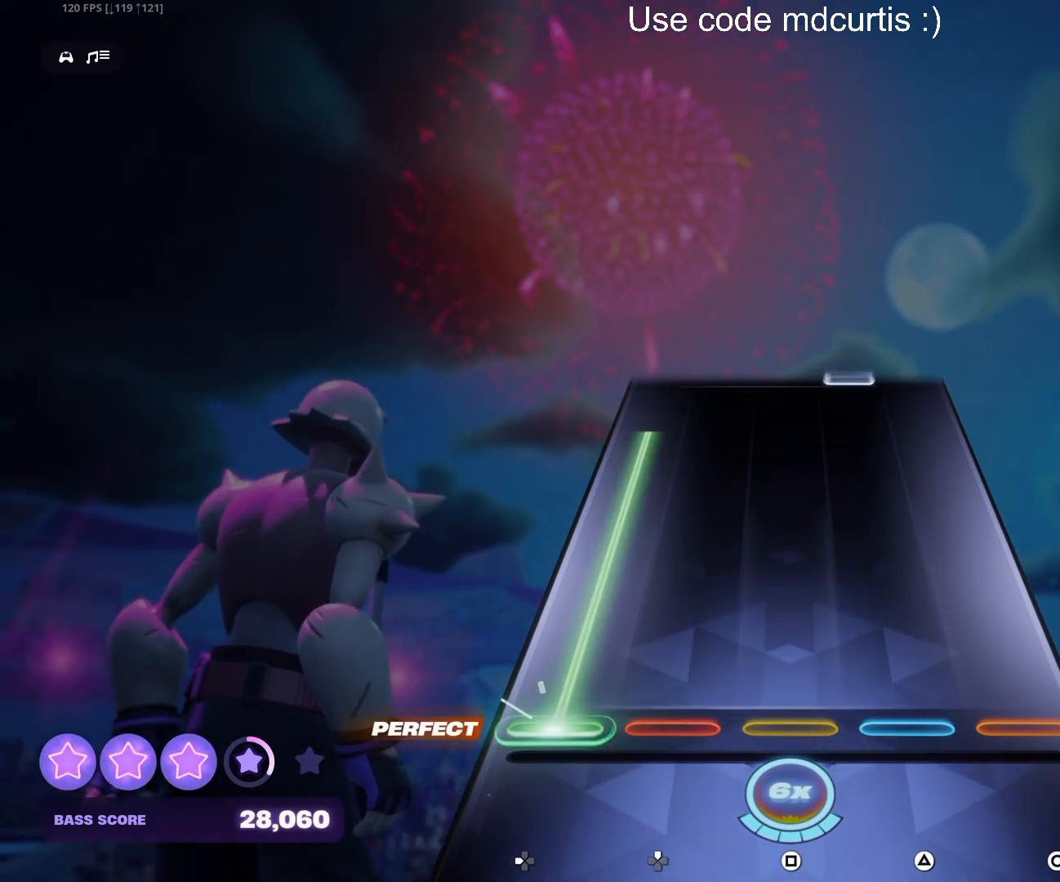
{"buttons": [], "events": [[483, "DPAD_LEFT", "up"]]}
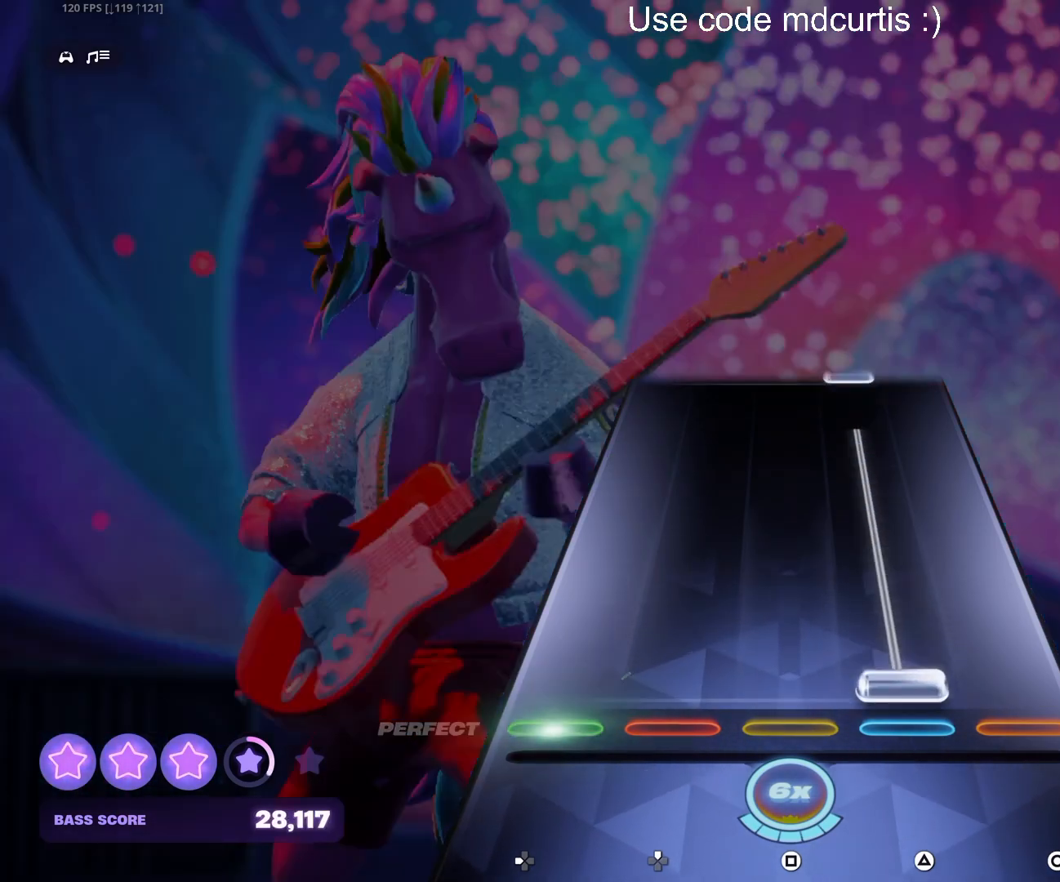
{"buttons": [], "events": [[17, "TRIANGLE", "down"], [450, "TRIANGLE", "up"]]}
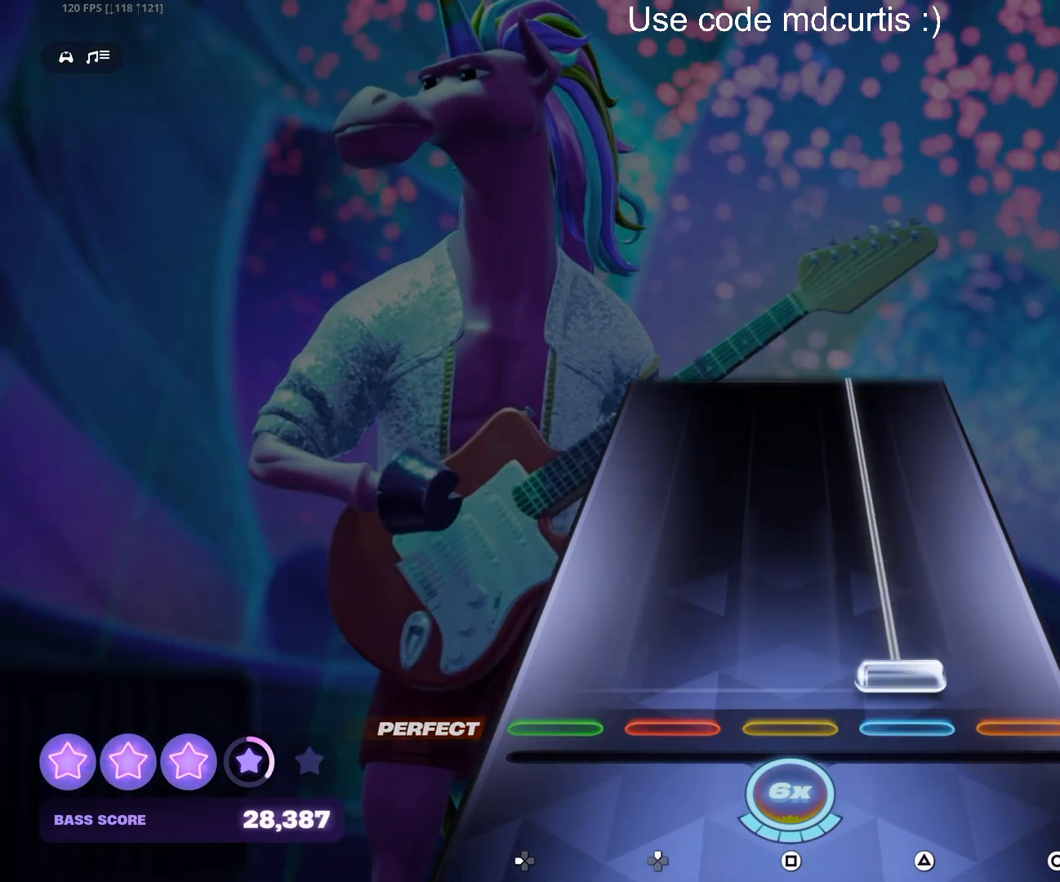
{"buttons": ["TRIANGLE"], "events": [[33, "TRIANGLE", "down"]]}
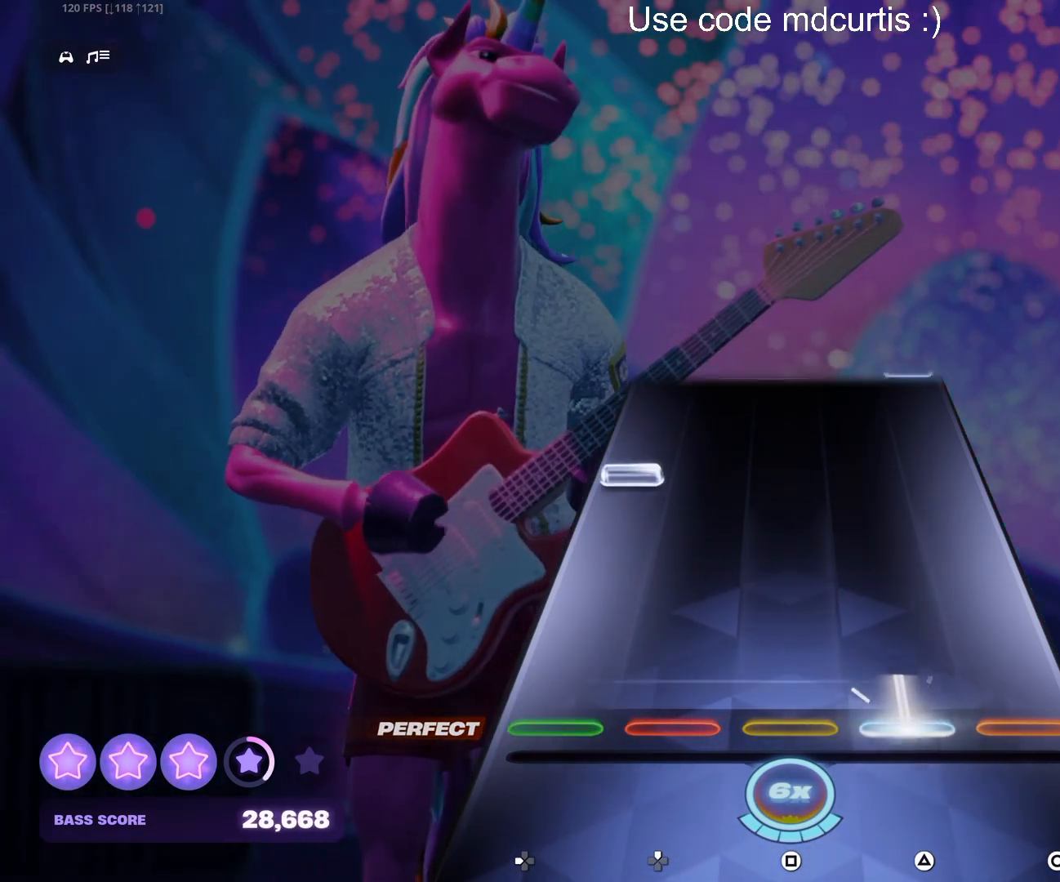
{"buttons": [], "events": [[150, "TRIANGLE", "up"], [283, "DPAD_LEFT", "down"], [400, "DPAD_LEFT", "up"]]}
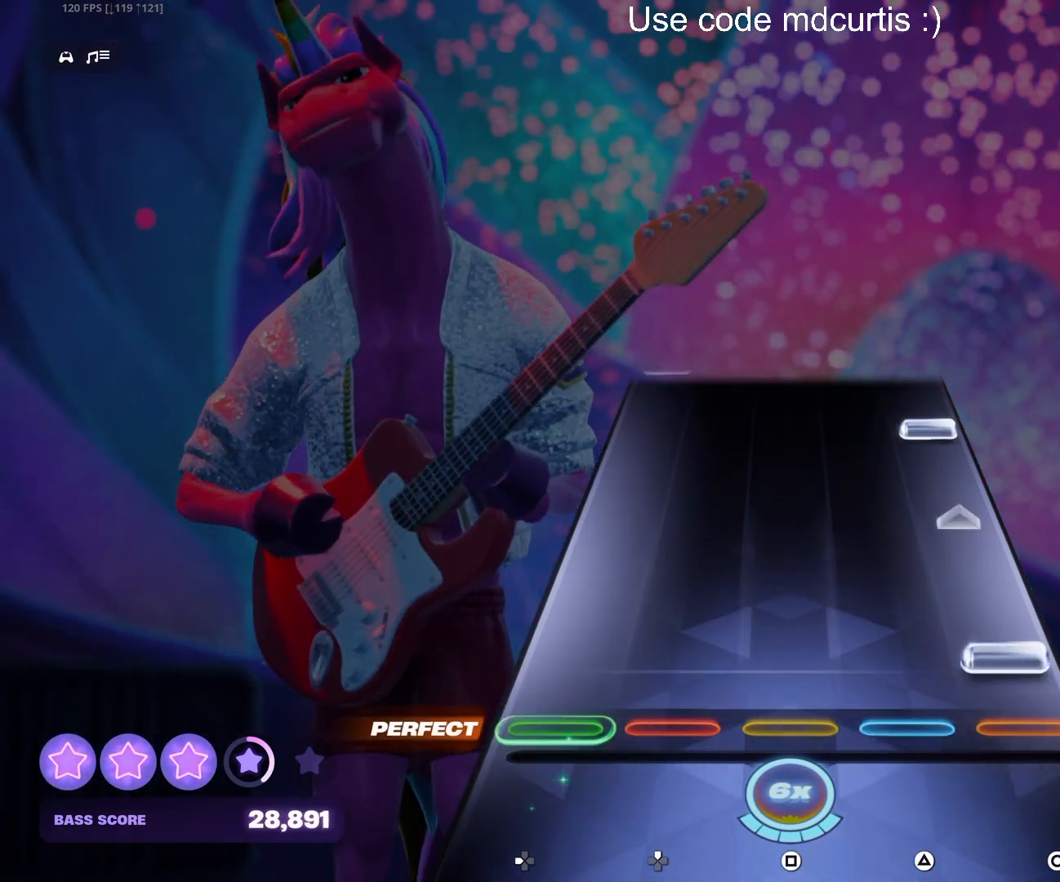
{"buttons": [], "events": [[33, "CIRCLE", "down"], [217, "CIRCLE", "up"], [367, "CIRCLE", "down"], [467, "CIRCLE", "up"]]}
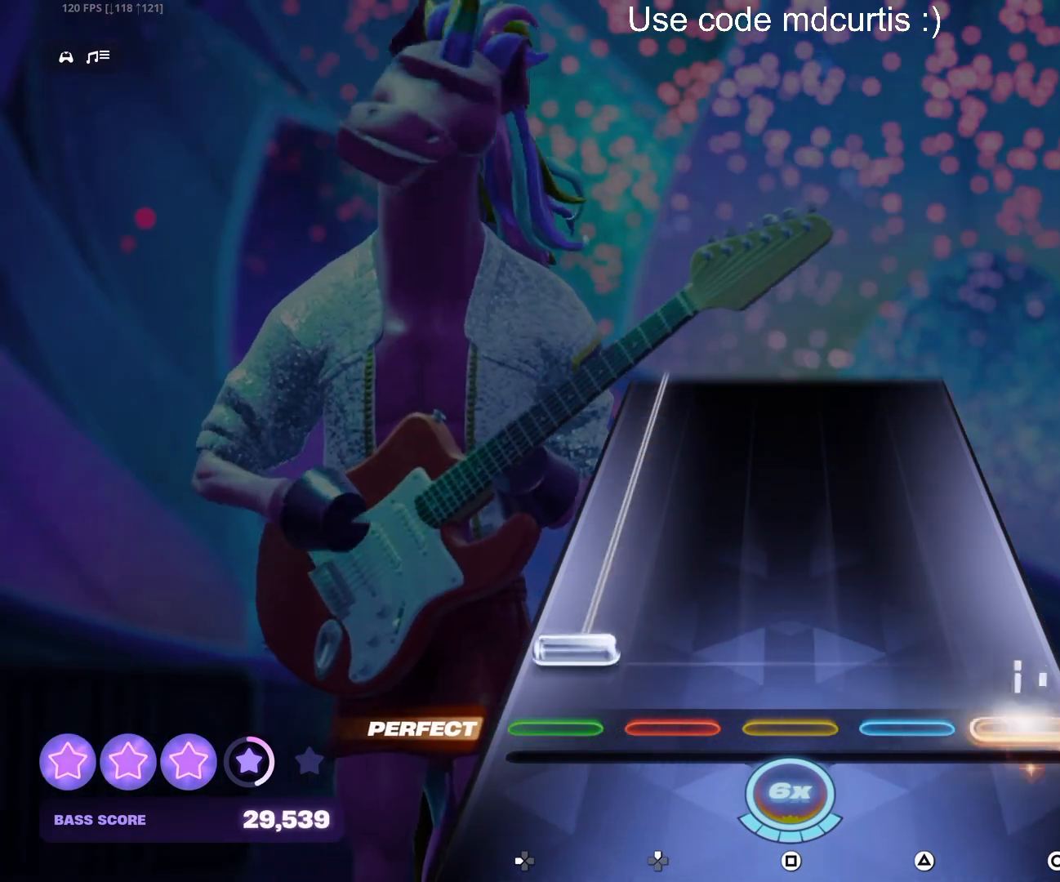
{"buttons": ["DPAD_LEFT"], "events": [[67, "DPAD_LEFT", "down"]]}
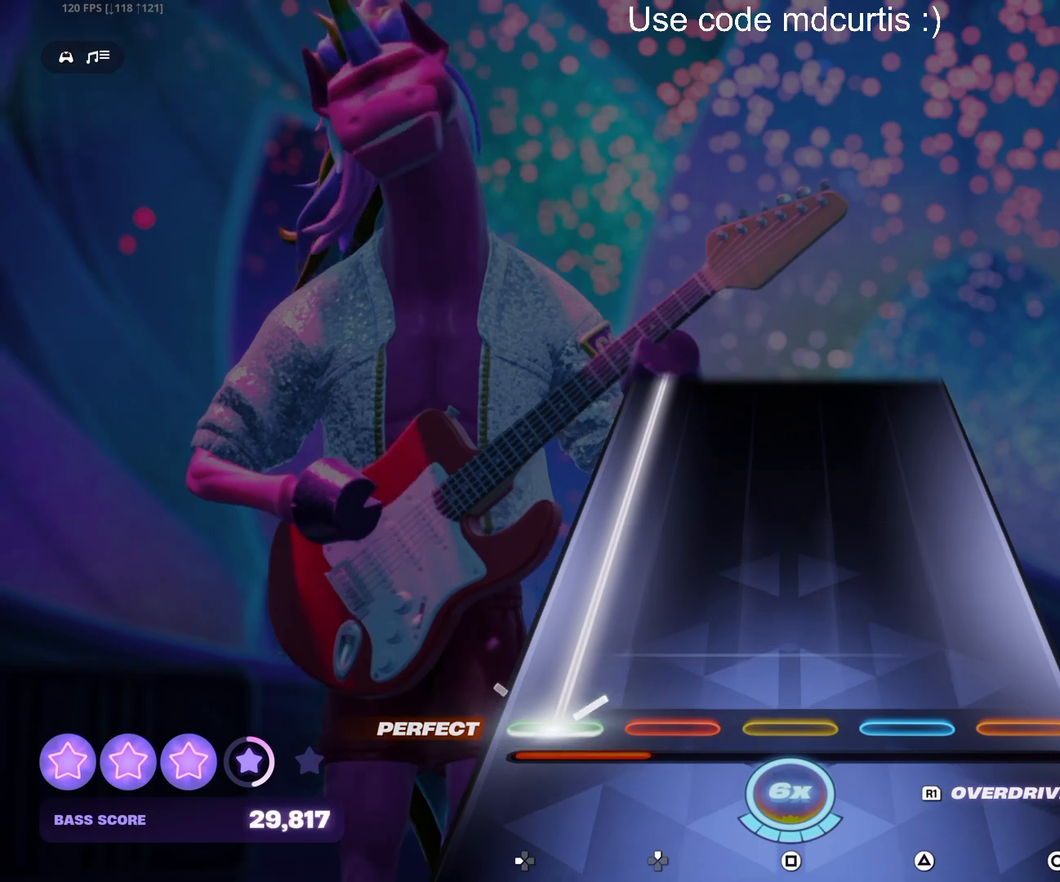
{"buttons": ["DPAD_LEFT"], "events": []}
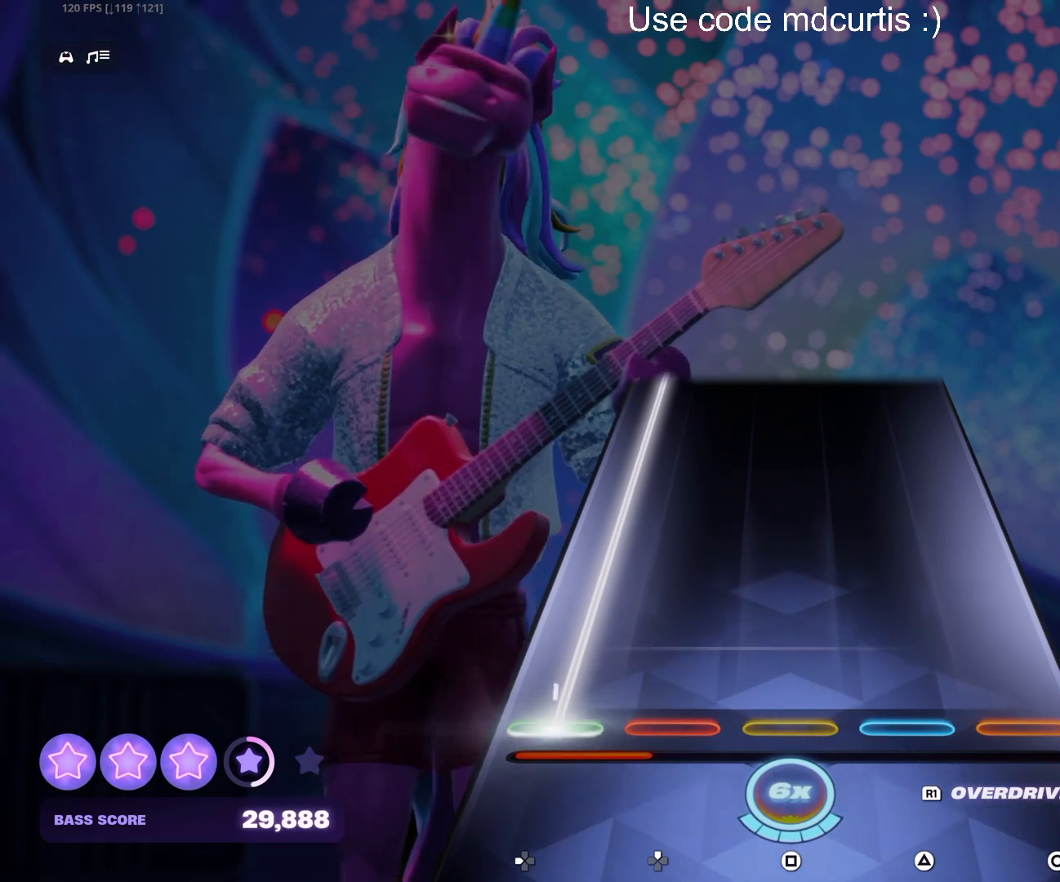
{"buttons": ["DPAD_LEFT"], "events": []}
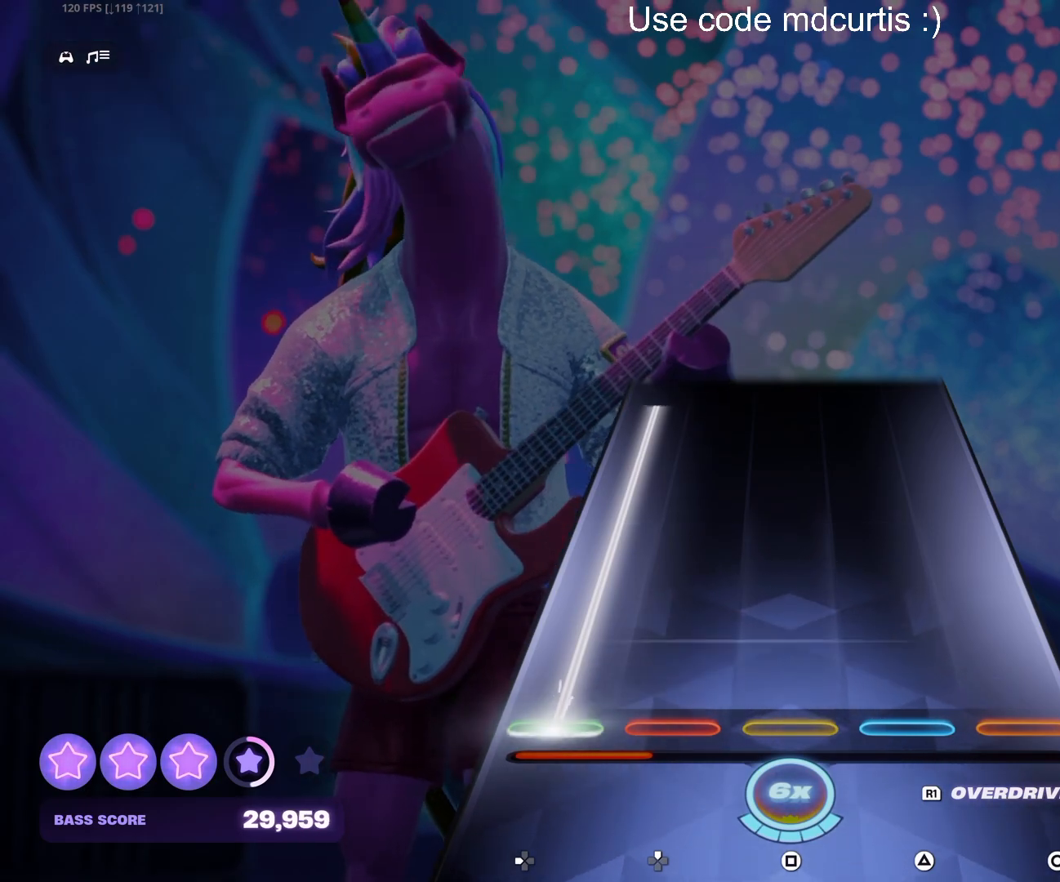
{"buttons": ["DPAD_LEFT"], "events": []}
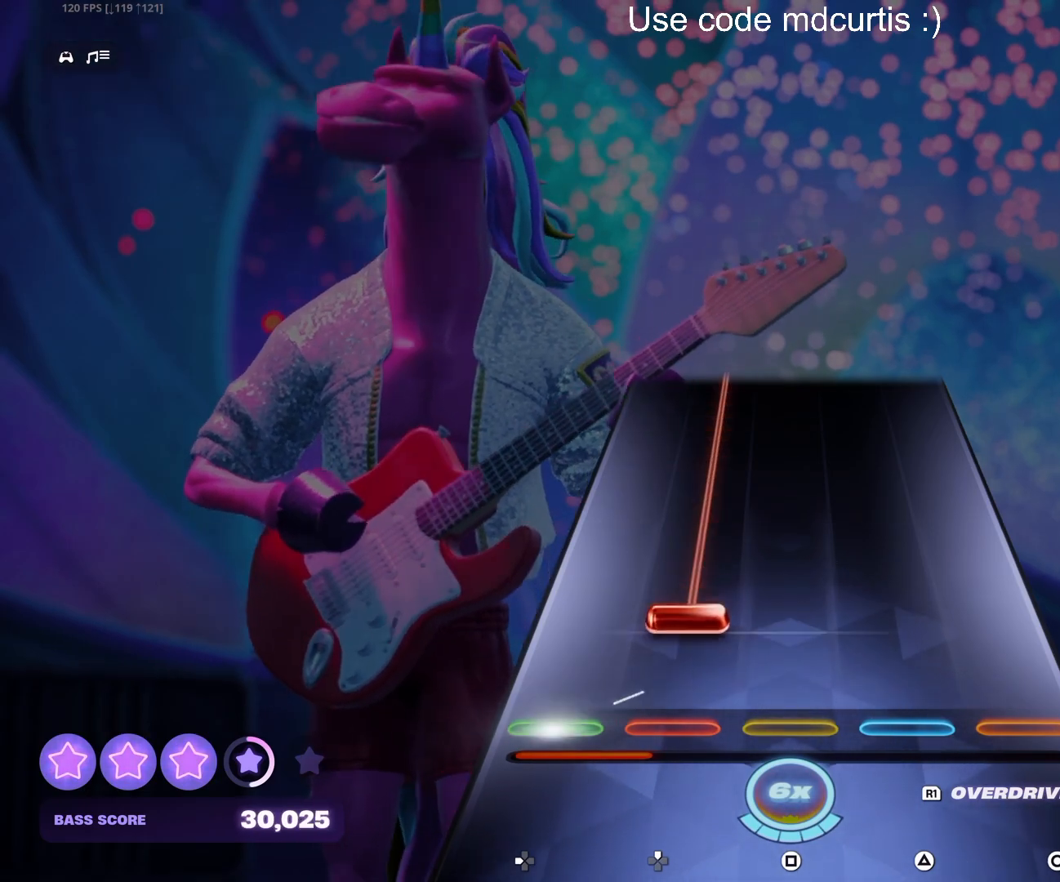
{"buttons": ["DPAD_UP"], "events": [[17, "DPAD_LEFT", "up"], [100, "DPAD_UP", "down"]]}
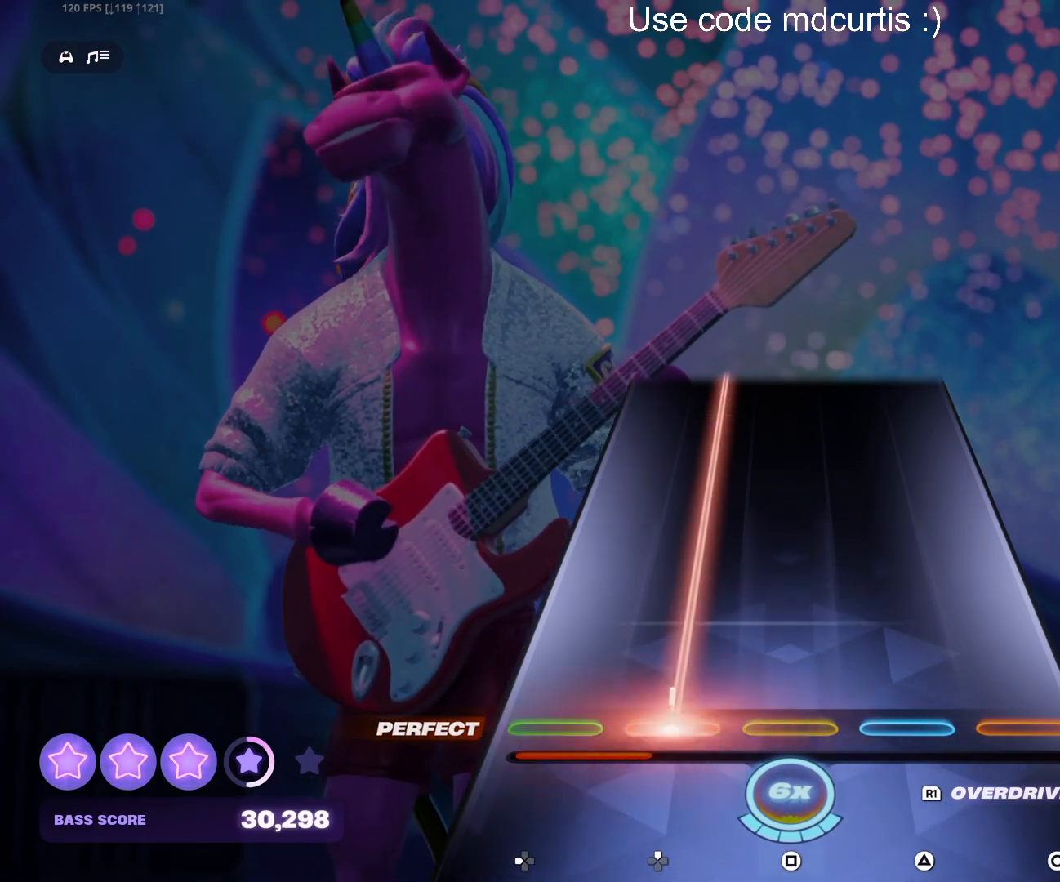
{"buttons": ["DPAD_UP"], "events": []}
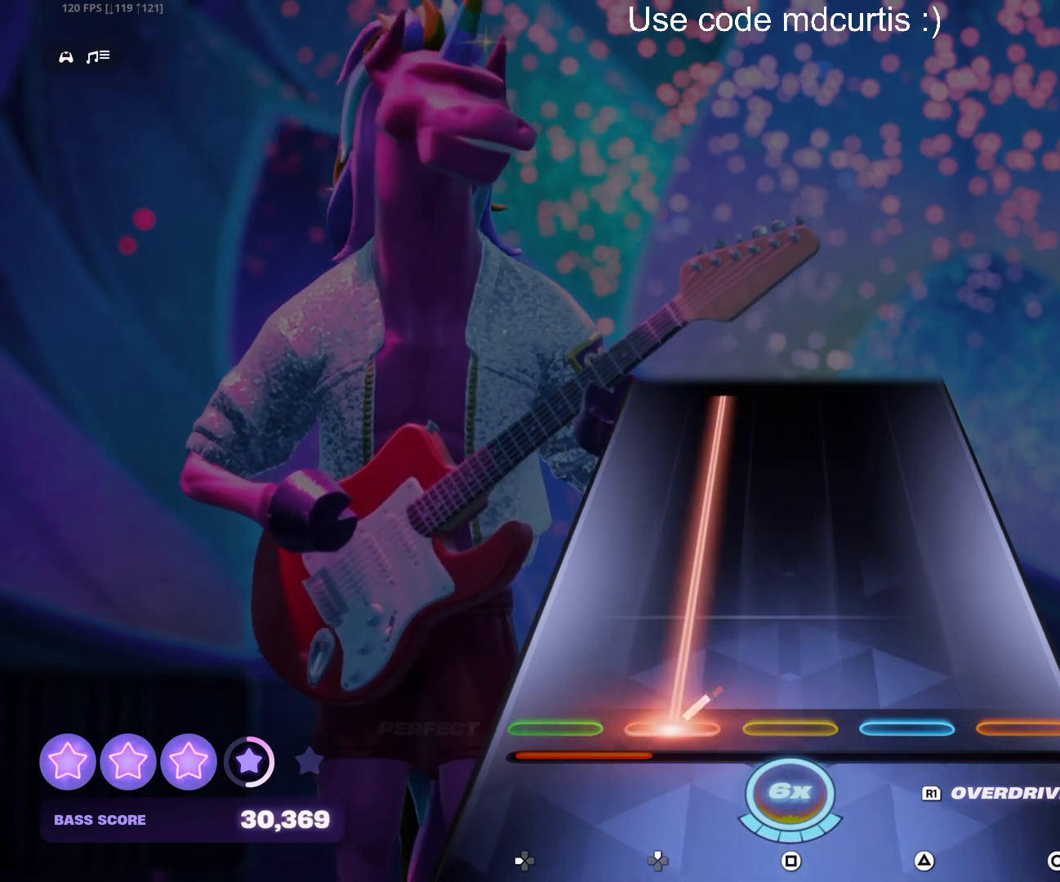
{"buttons": ["DPAD_UP"], "events": []}
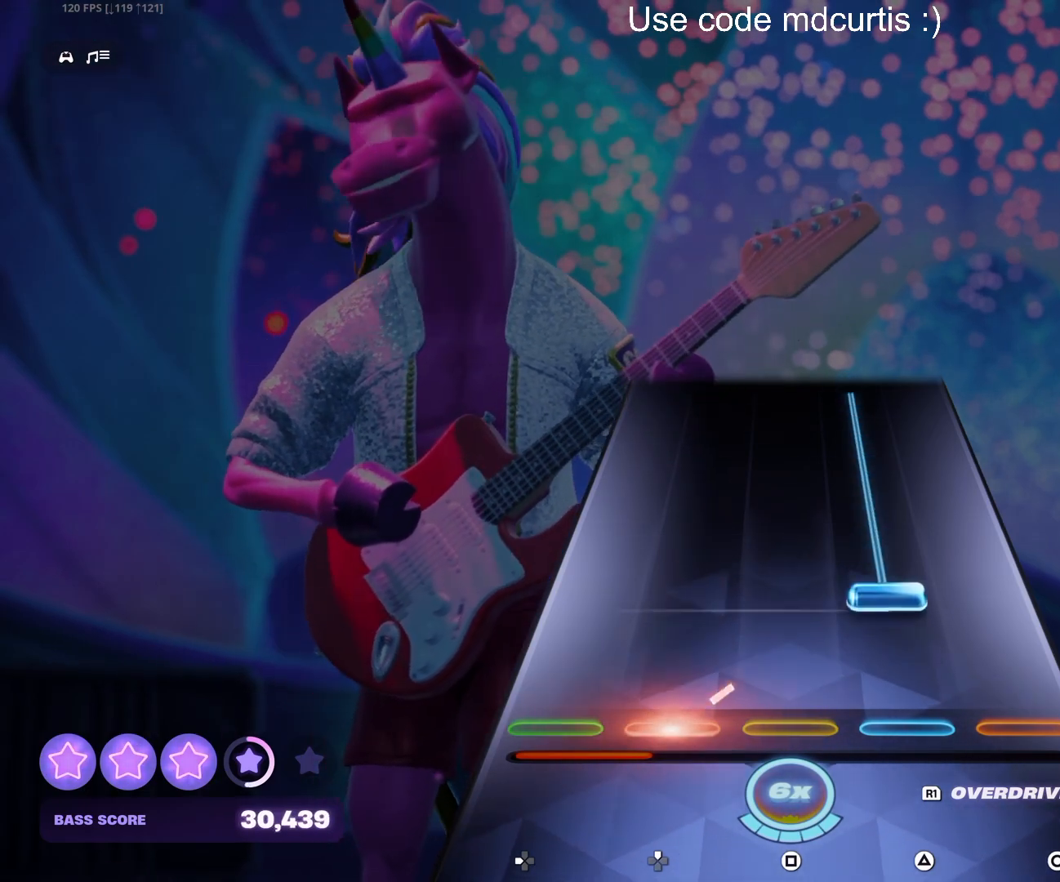
{"buttons": ["TRIANGLE"], "events": [[67, "DPAD_UP", "up"], [117, "TRIANGLE", "down"]]}
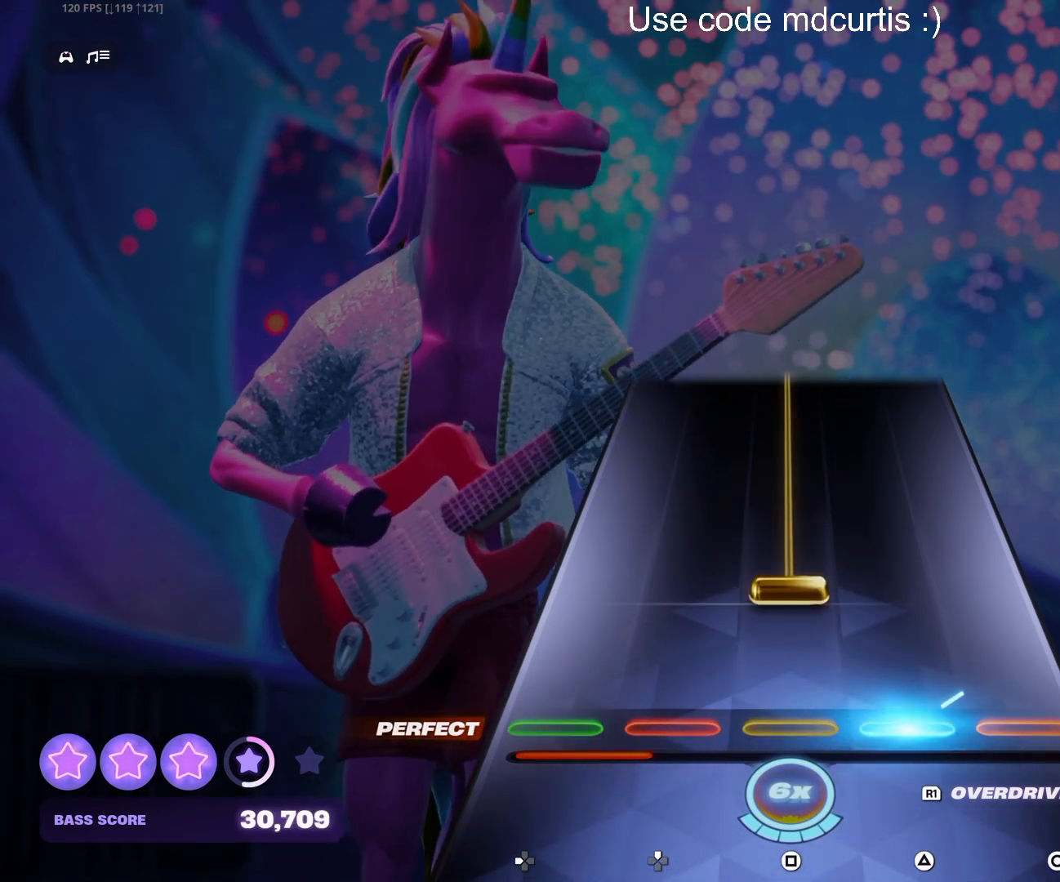
{"buttons": ["SQUARE"], "events": [[67, "TRIANGLE", "up"], [133, "SQUARE", "down"]]}
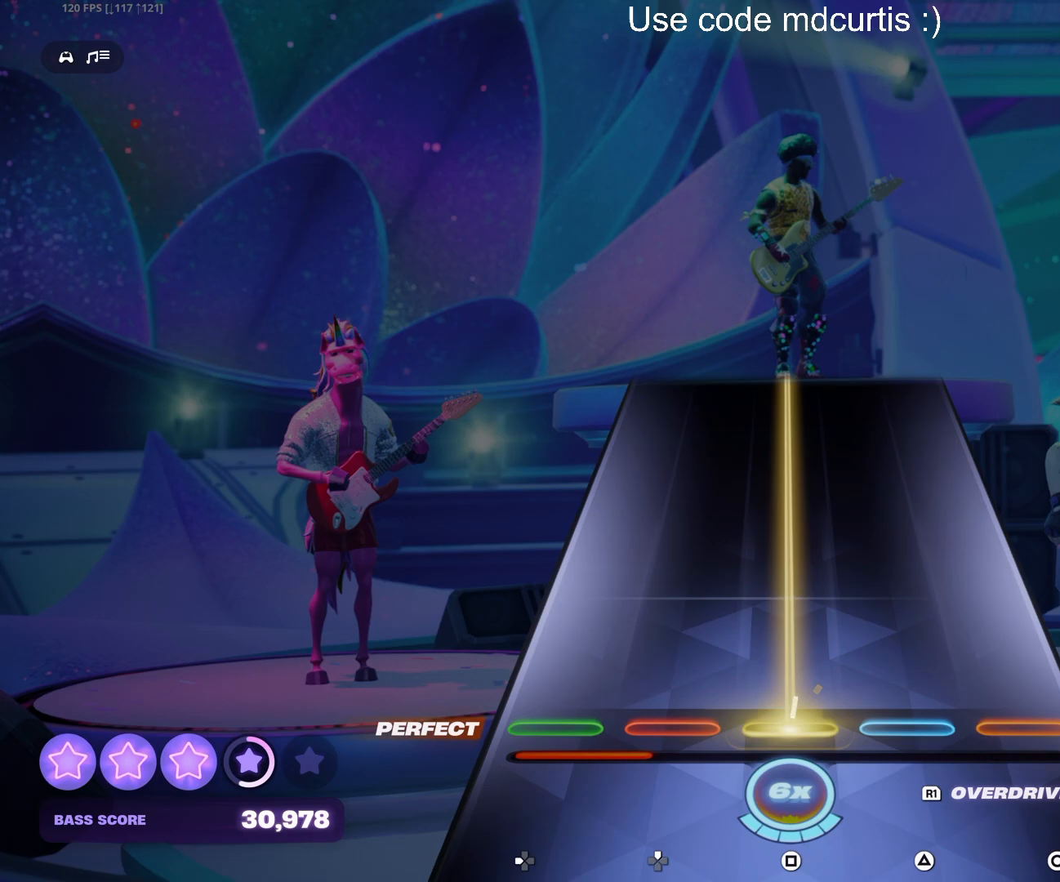
{"buttons": ["SQUARE"], "events": []}
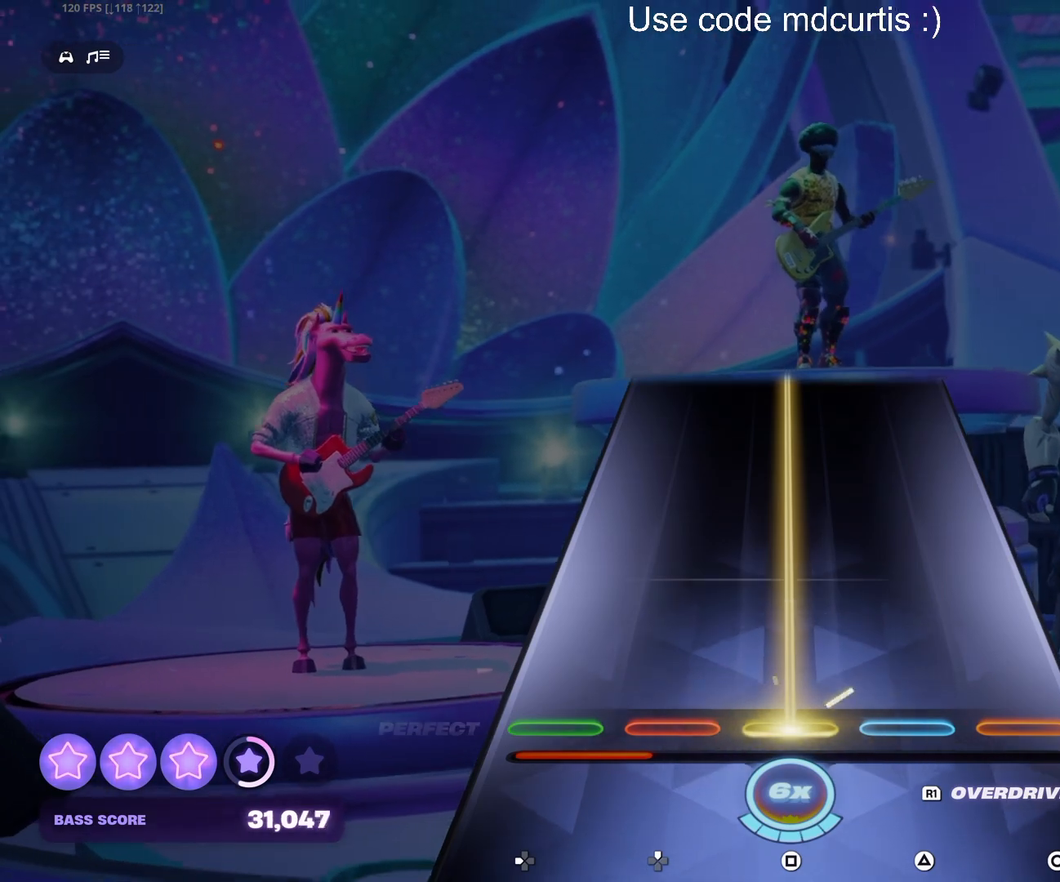
{"buttons": ["SQUARE"], "events": []}
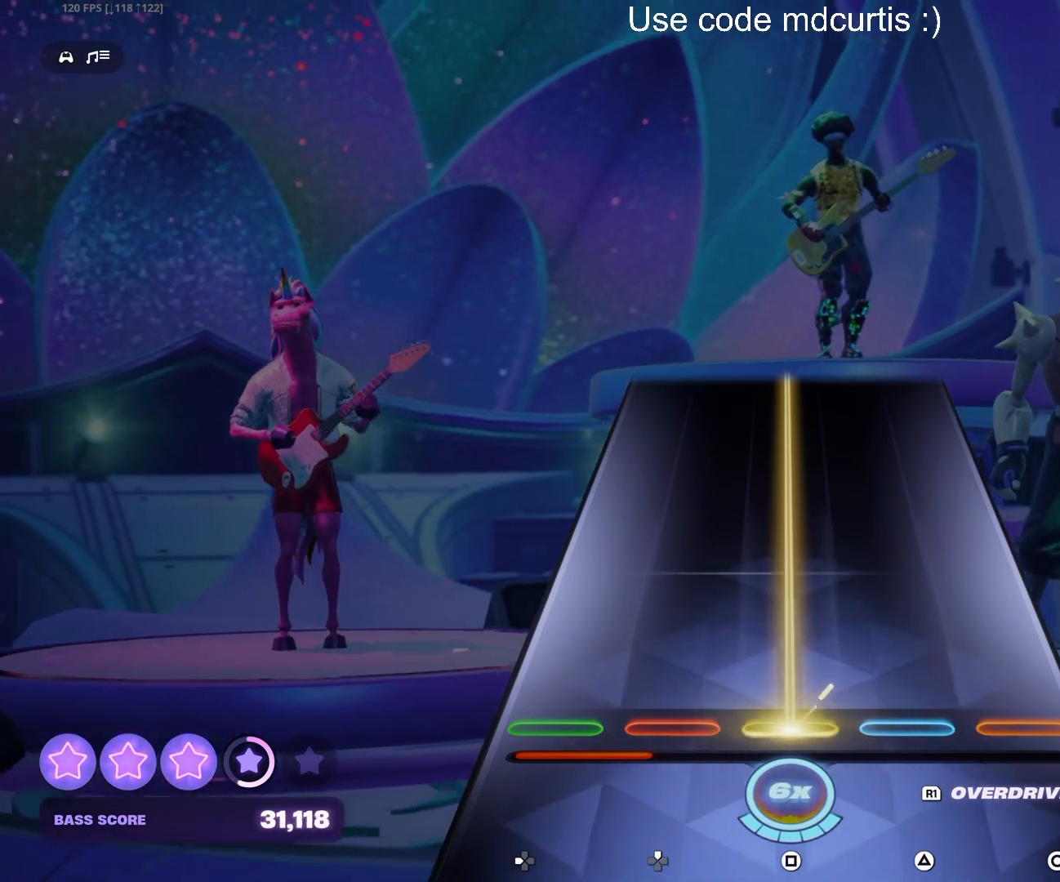
{"buttons": ["SQUARE"], "events": []}
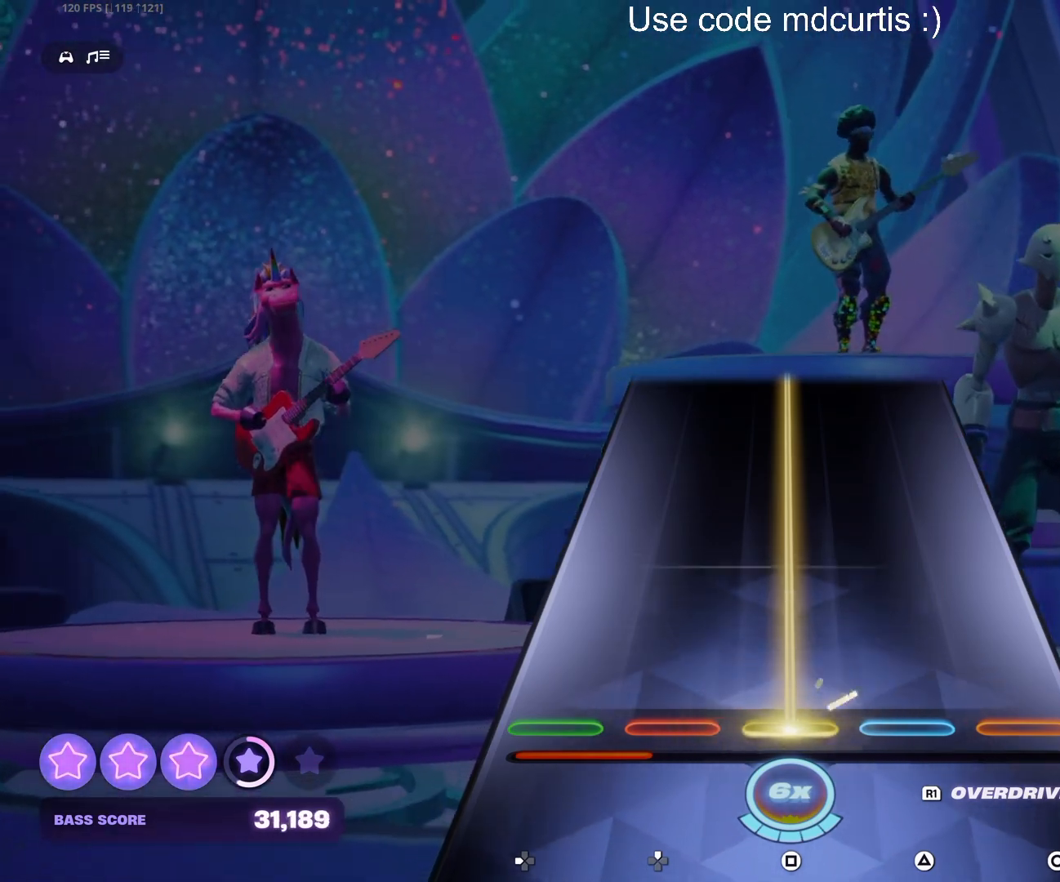
{"buttons": ["SQUARE"], "events": []}